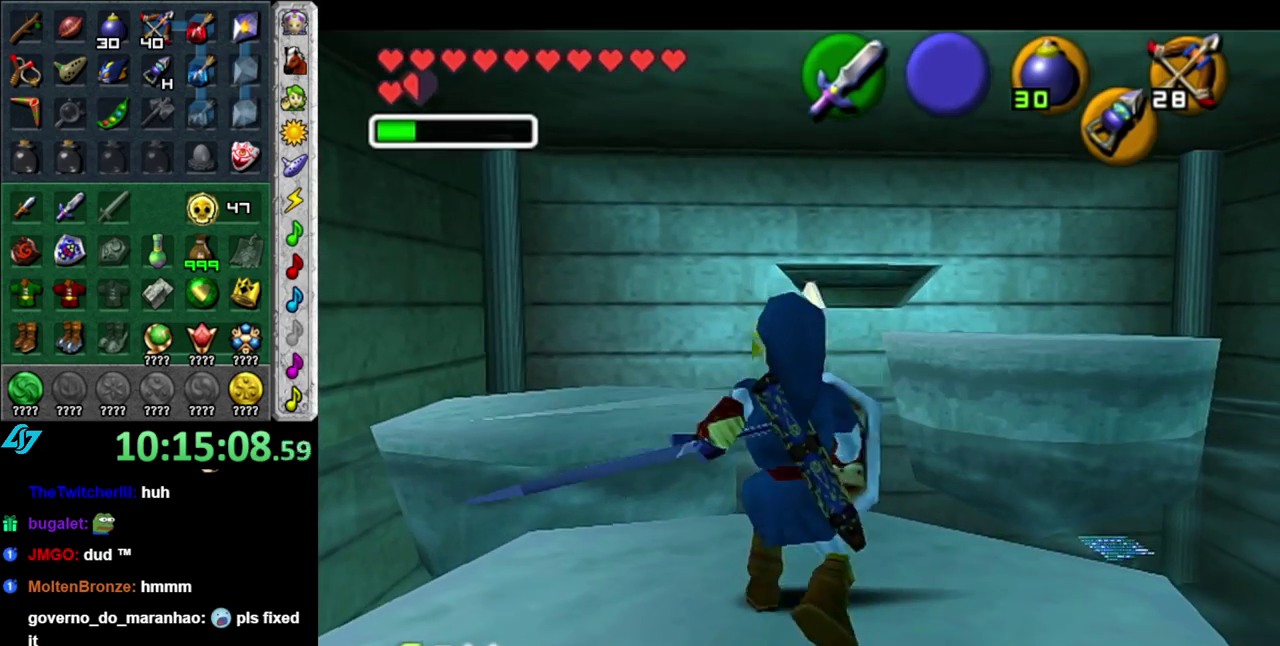
Gameplay with a controller (Nintendo layout); each line is a JSON object with the inputs held at the frame after it. "events" lists button and stick changes between this image and that frame as [ms after this image, input, new state], when the widget could be followed in between. This overlay highlights the sticks when they move; stick clicks (L3 R3) are not distinguishable. Not read: L3 R2 R3 Y.
{"buttons": ["A"], "left_stick": "up-left", "right_stick": "center", "events": [[250, "left_stick", "up-left"], [400, "A", "down"]]}
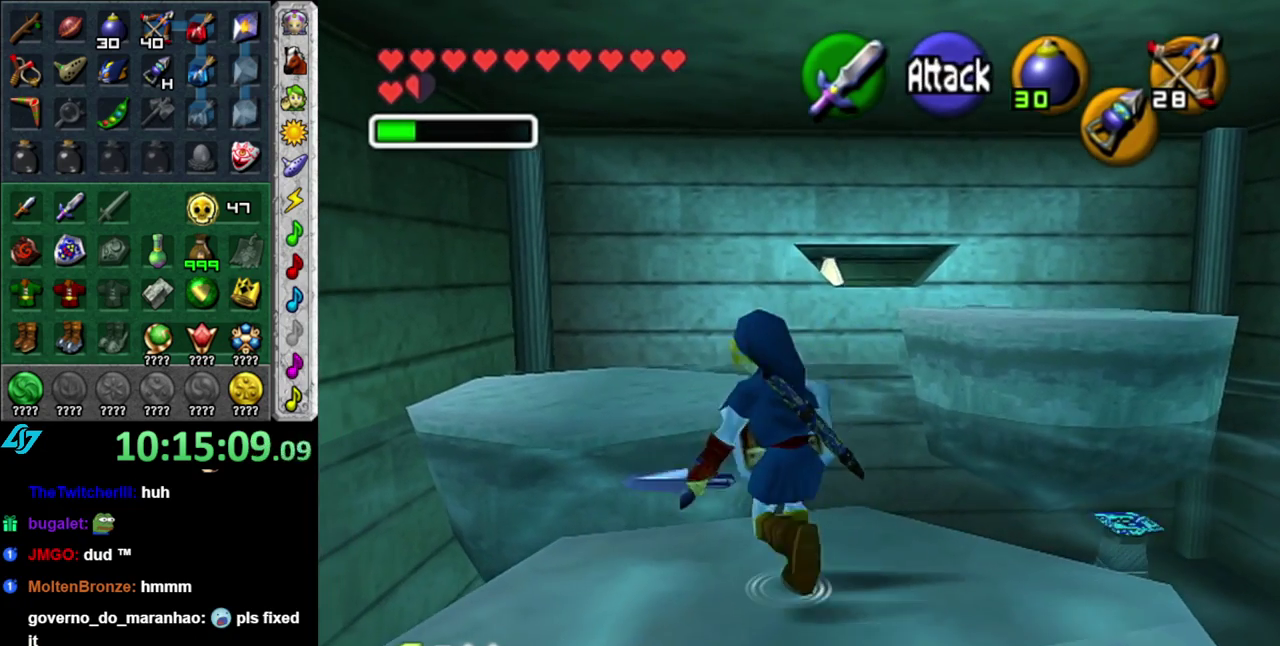
{"buttons": [], "left_stick": "up", "right_stick": "center", "events": [[150, "A", "up"], [267, "left_stick", "up"]]}
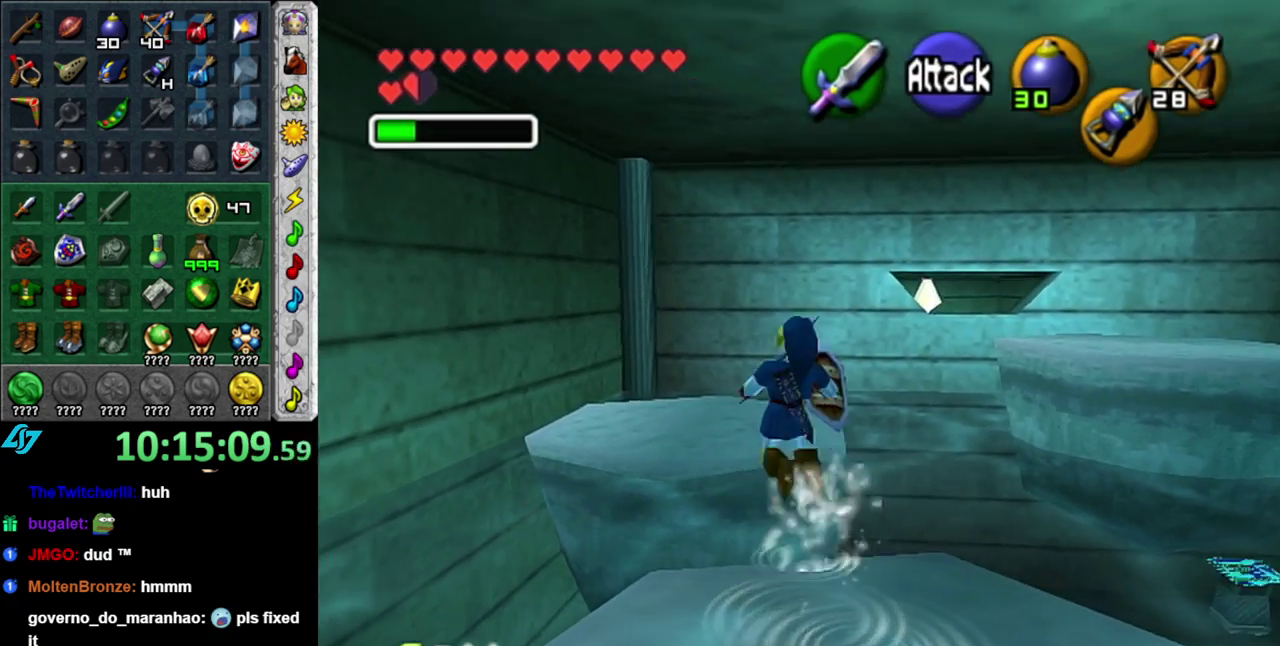
{"buttons": [], "left_stick": "right", "right_stick": "center", "events": [[150, "left_stick", "up-right"], [450, "left_stick", "right"]]}
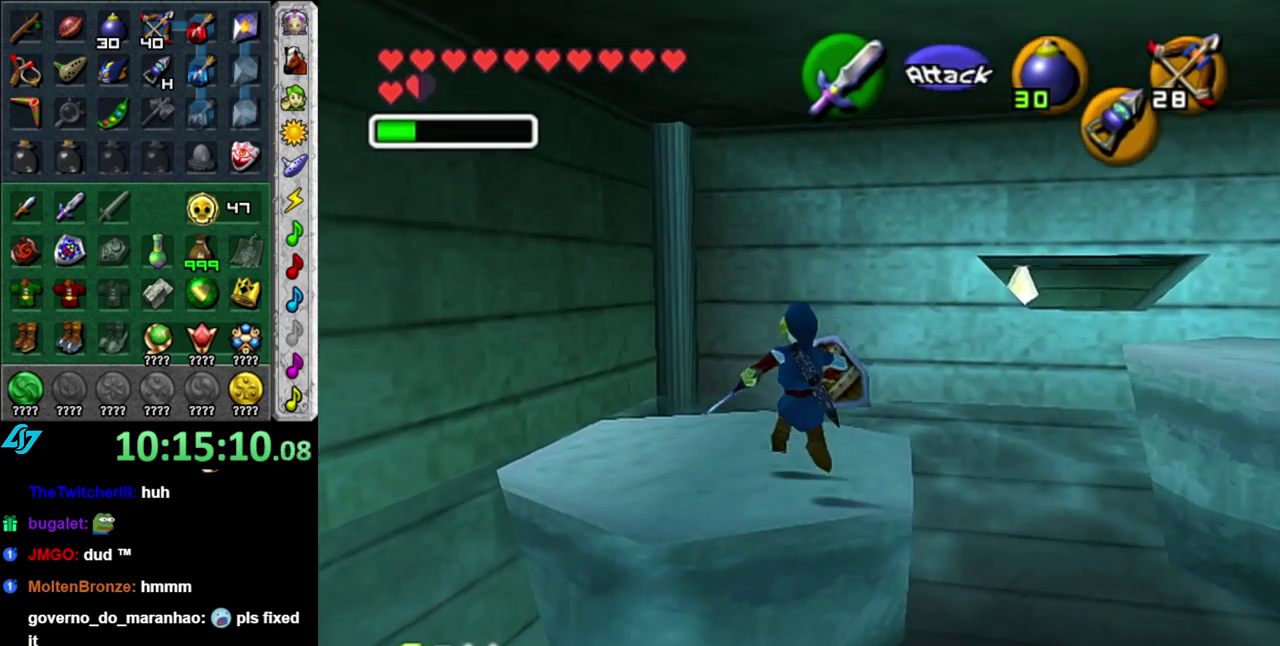
{"buttons": [], "left_stick": "up-right", "right_stick": "center", "events": [[267, "left_stick", "up-right"]]}
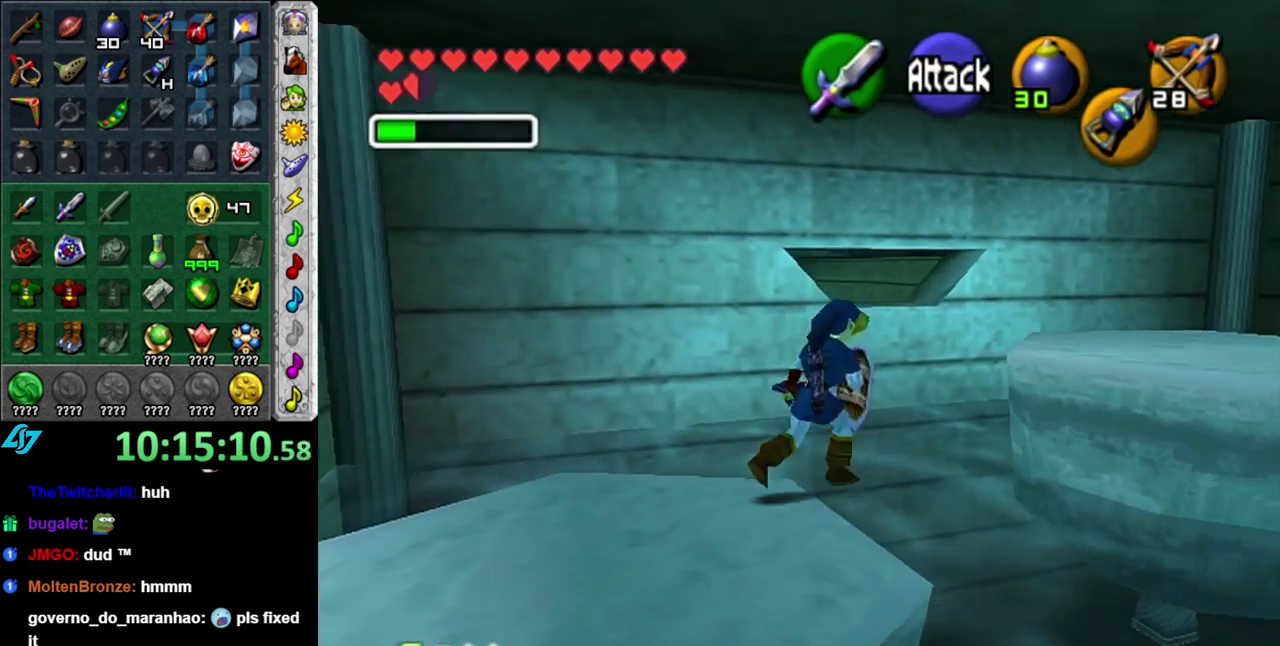
{"buttons": [], "left_stick": "up-right", "right_stick": "center", "events": []}
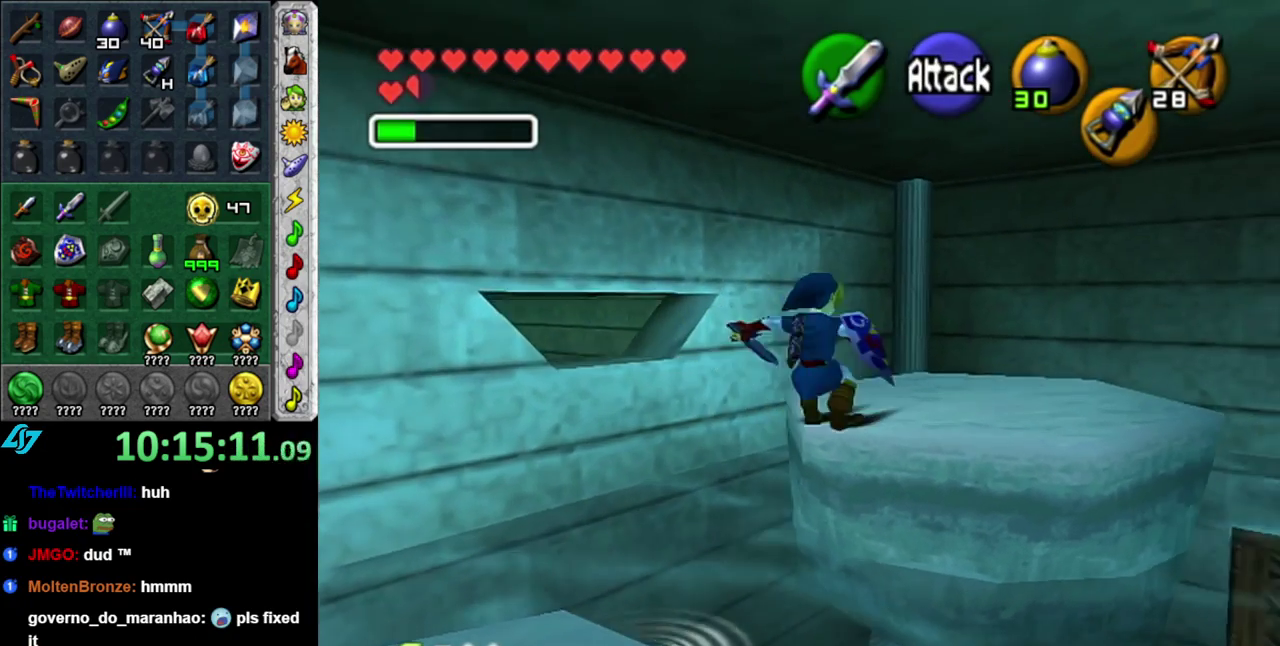
{"buttons": [], "left_stick": "center", "right_stick": "center", "events": [[217, "left_stick", "center"]]}
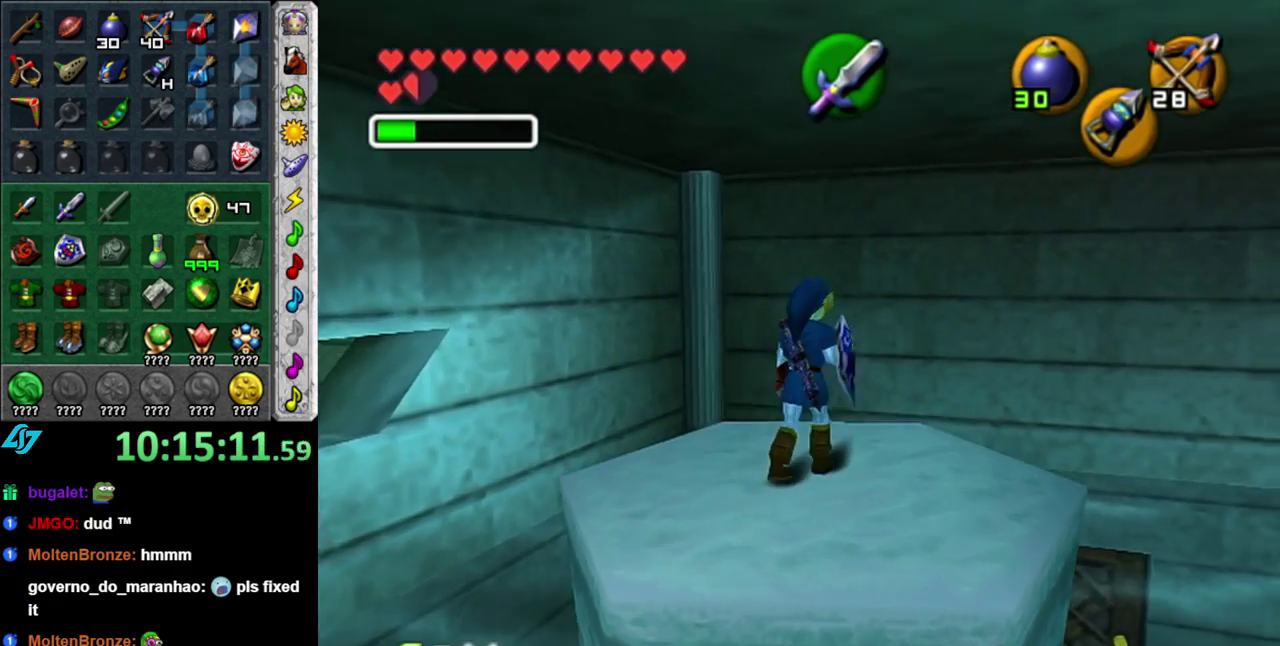
{"buttons": ["L1"], "left_stick": "center", "right_stick": "center", "events": [[150, "left_stick", "left"], [267, "L1", "down"], [267, "left_stick", "center"]]}
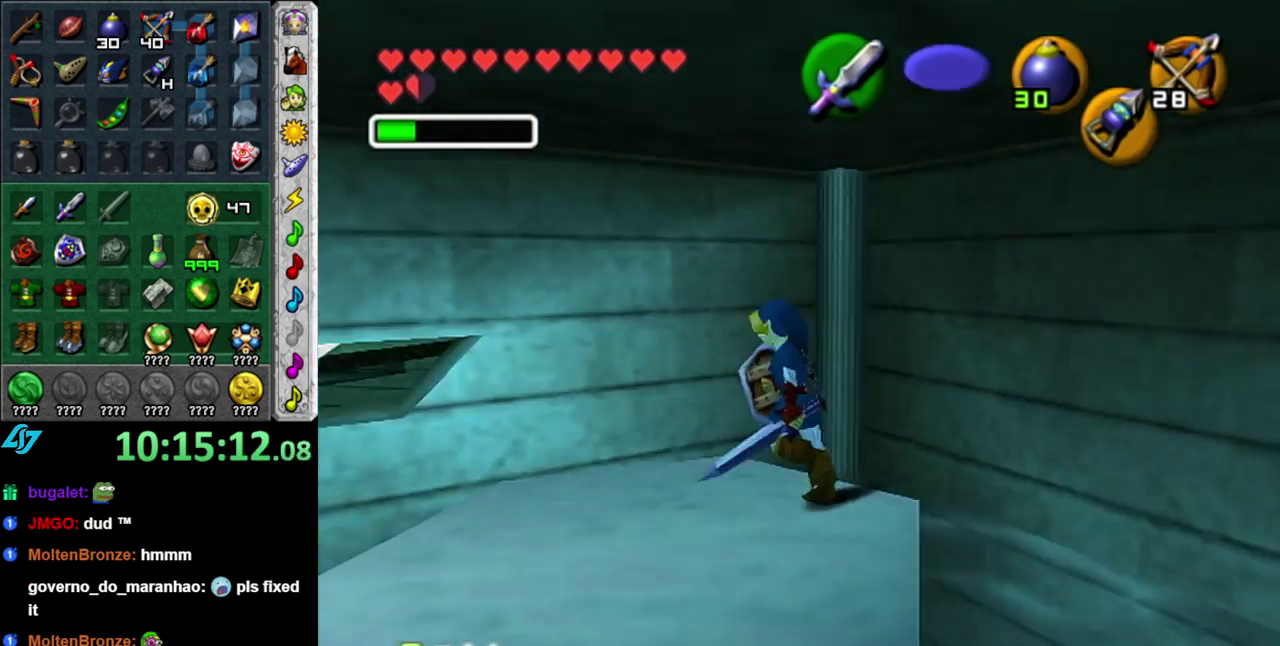
{"buttons": ["L1"], "left_stick": "left", "right_stick": "center", "events": [[50, "left_stick", "left"]]}
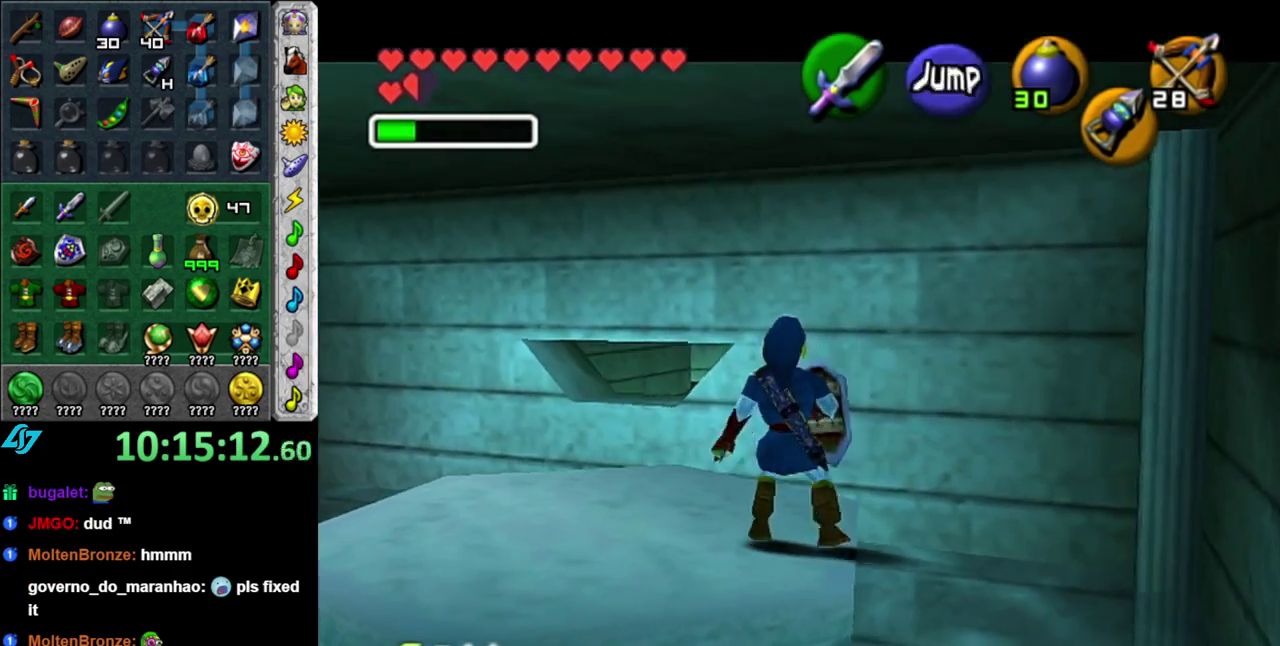
{"buttons": ["L1"], "left_stick": "left", "right_stick": "center", "events": []}
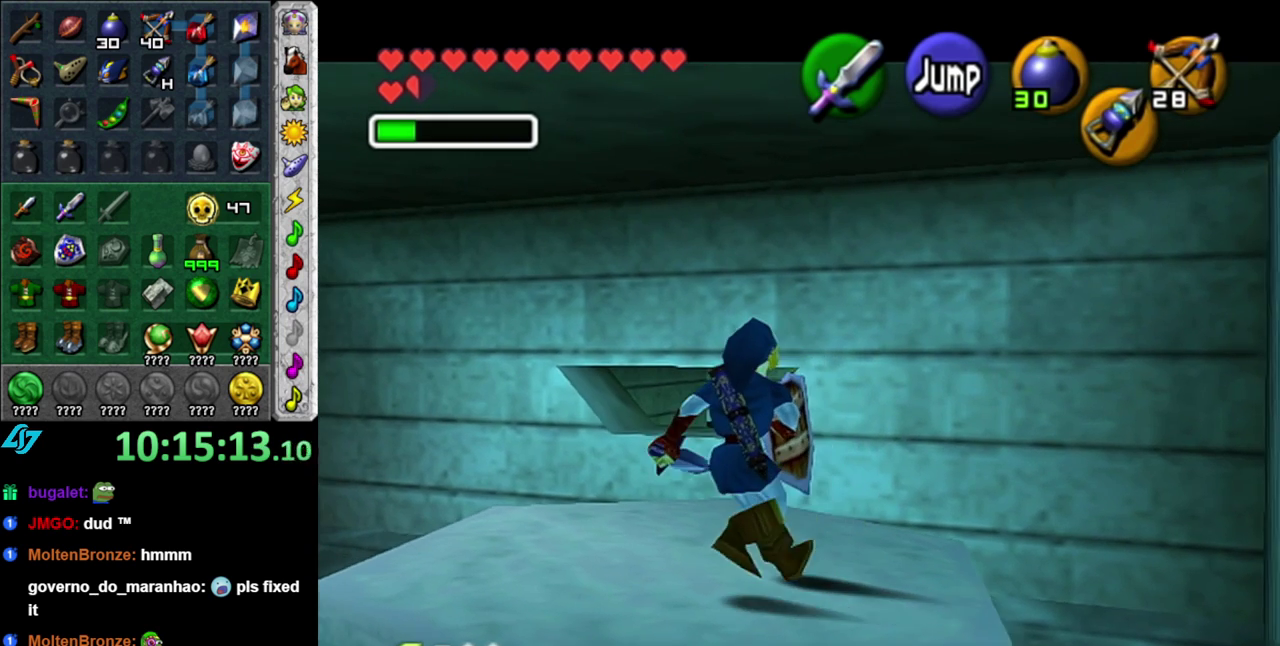
{"buttons": [], "left_stick": "center", "right_stick": "center", "events": [[17, "left_stick", "center"], [183, "L1", "up"]]}
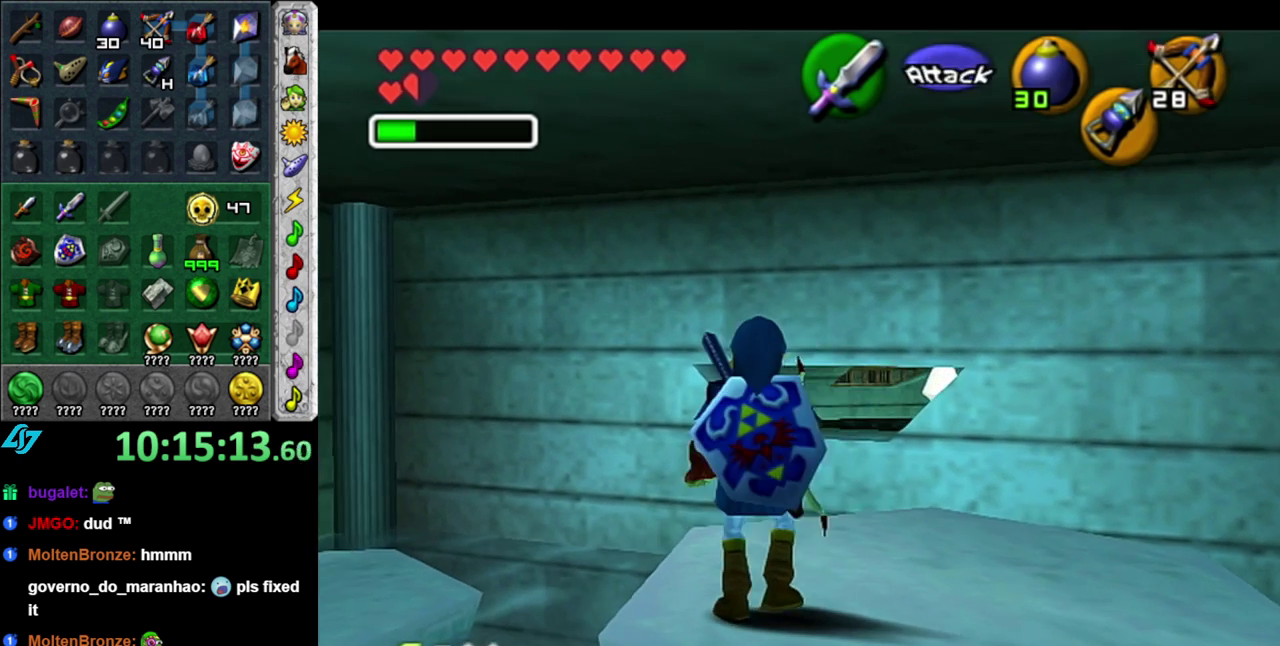
{"buttons": ["X"], "left_stick": "up-right", "right_stick": "center", "events": [[333, "left_stick", "up-right"], [367, "X", "down"]]}
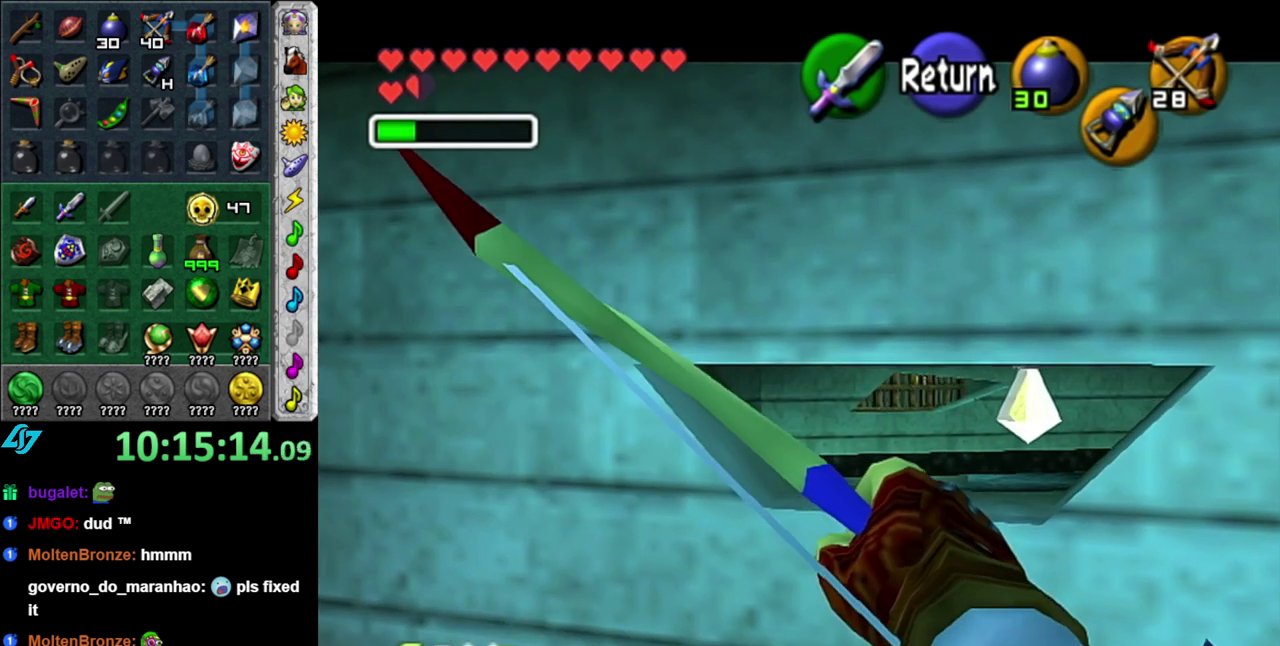
{"buttons": ["X"], "left_stick": "center", "right_stick": "center", "events": [[17, "left_stick", "right"], [83, "left_stick", "center"]]}
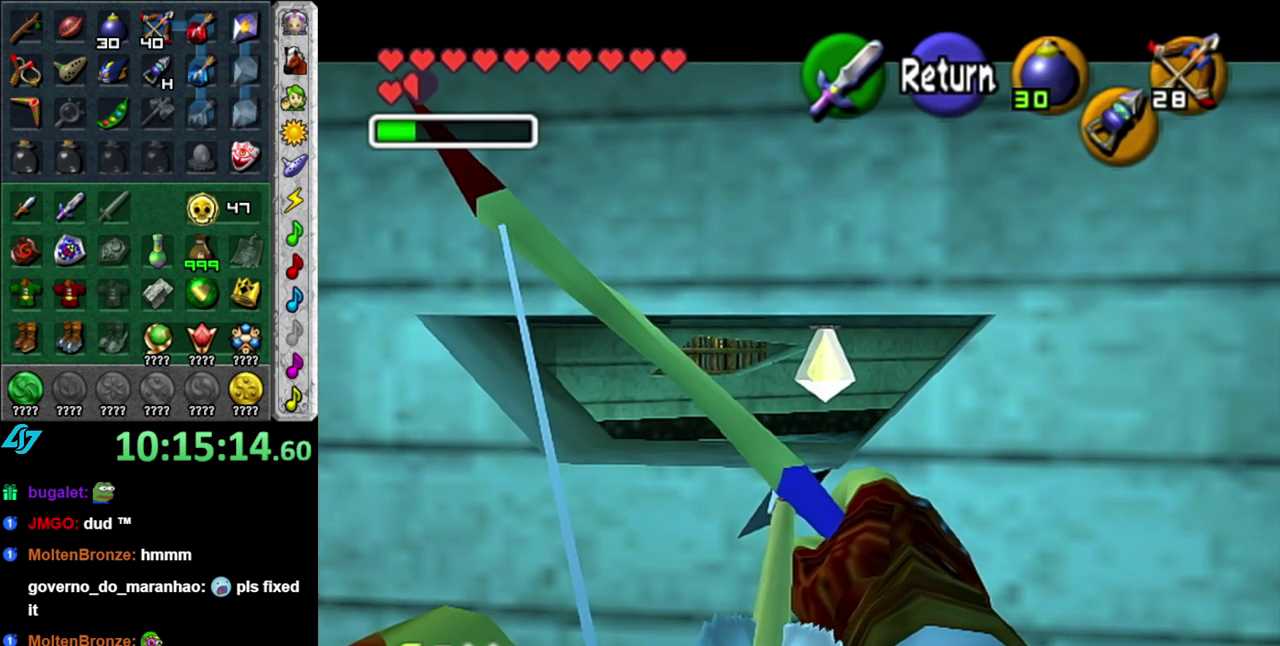
{"buttons": [], "left_stick": "center", "right_stick": "center", "events": [[17, "left_stick", "up-right"], [150, "X", "up"], [183, "left_stick", "center"]]}
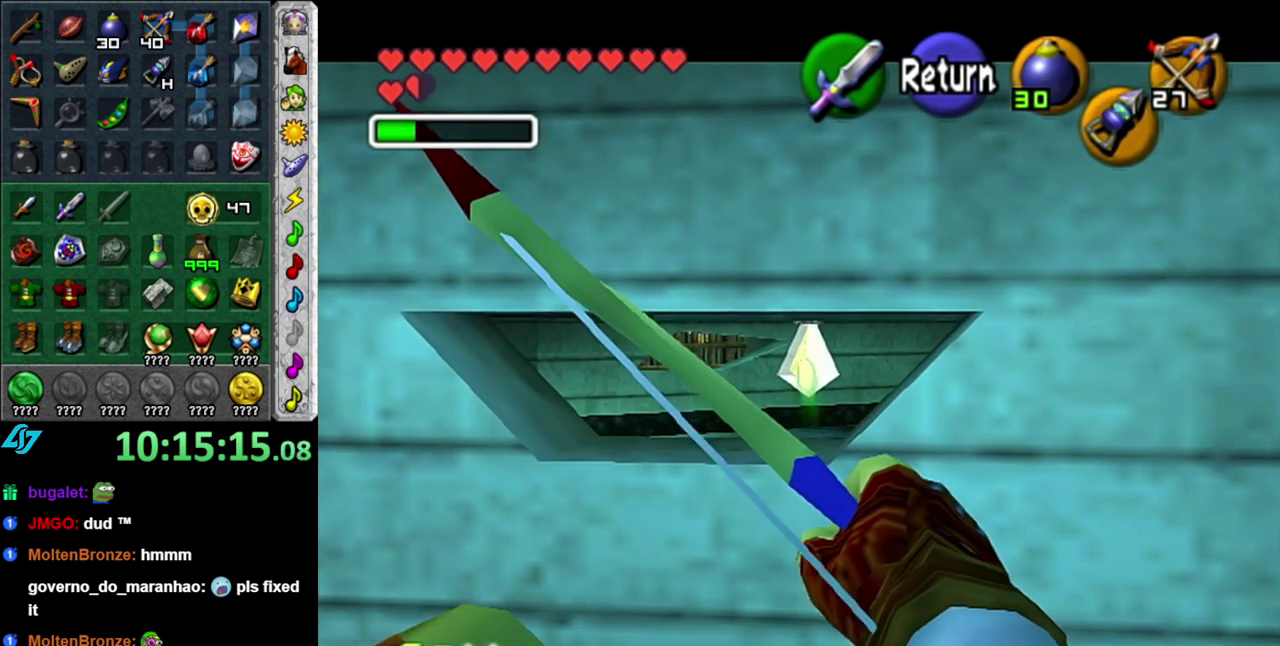
{"buttons": [], "left_stick": "center", "right_stick": "center", "events": []}
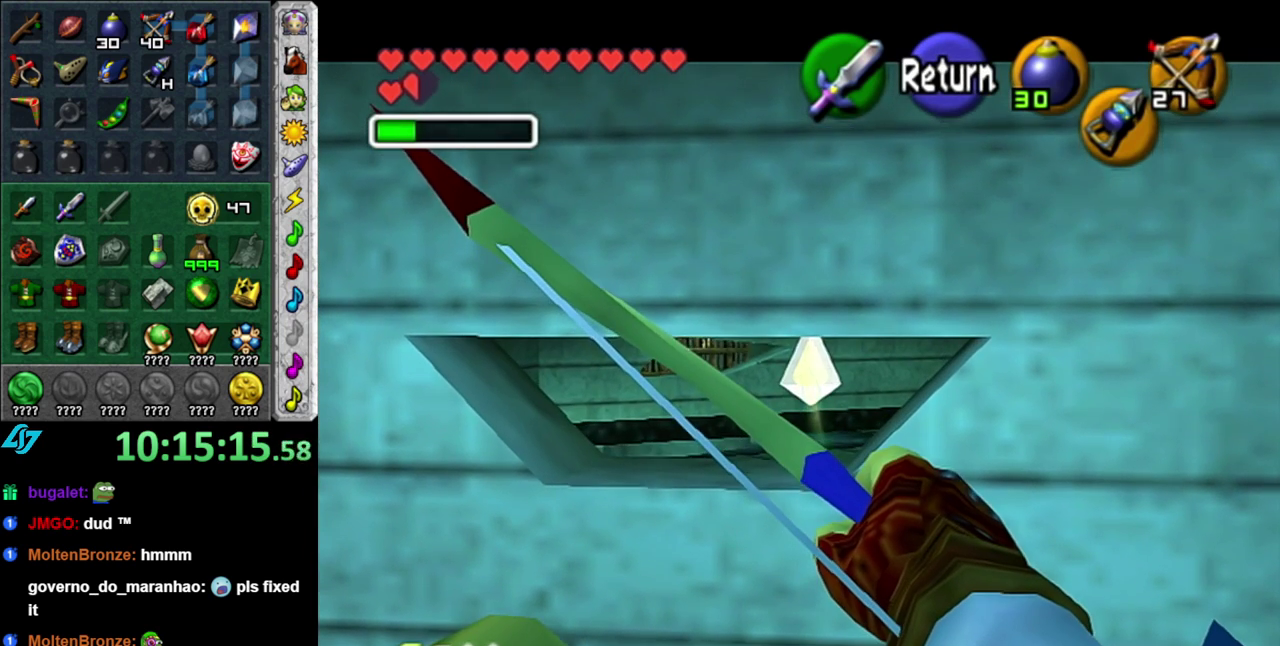
{"buttons": [], "left_stick": "left", "right_stick": "center", "events": [[400, "left_stick", "left"]]}
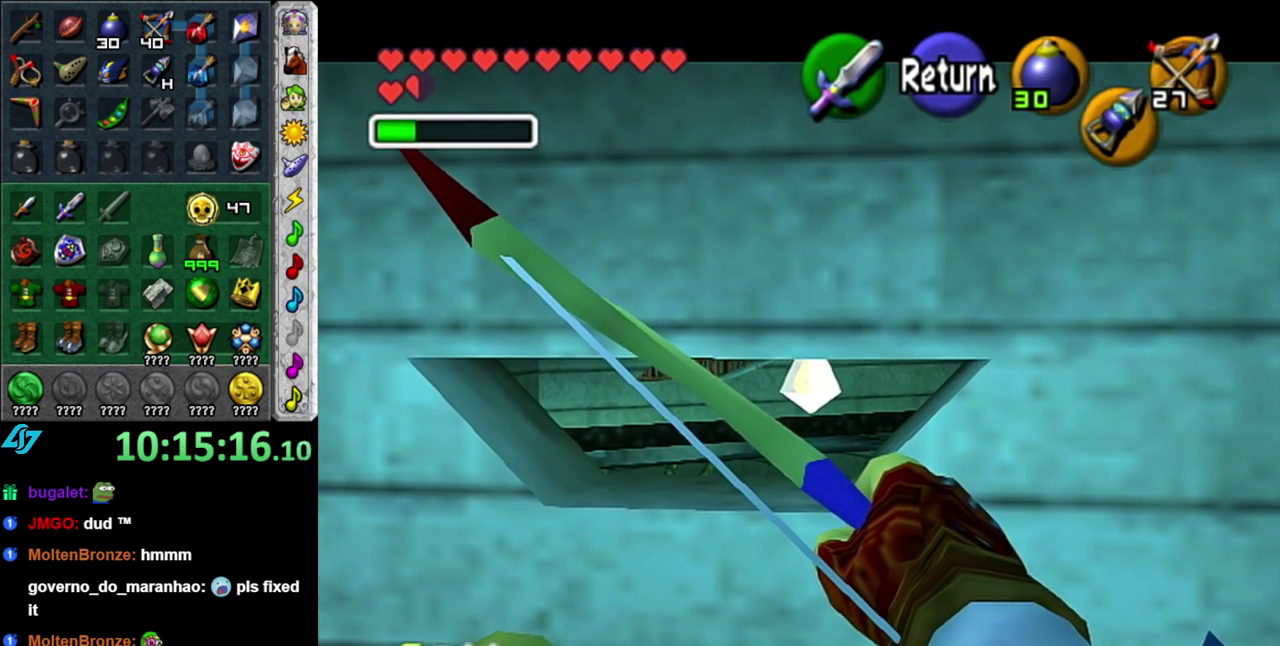
{"buttons": [], "left_stick": "up-left", "right_stick": "center", "events": [[17, "left_stick", "up-left"]]}
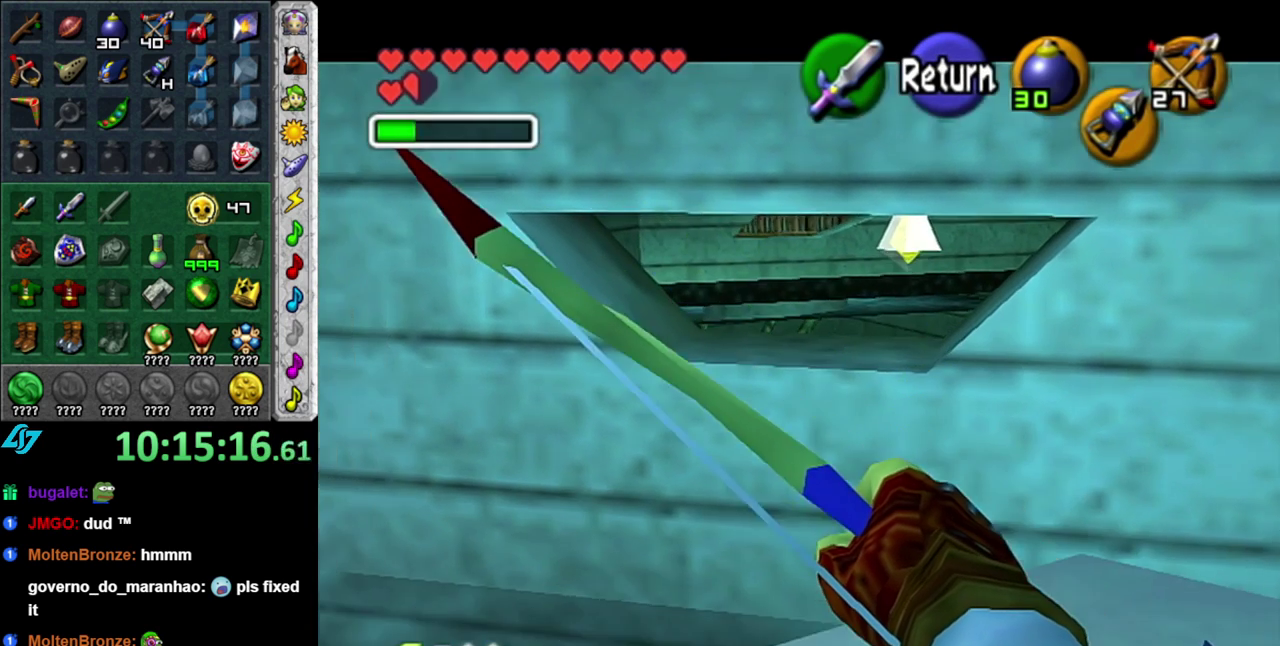
{"buttons": [], "left_stick": "center", "right_stick": "center", "events": [[17, "left_stick", "center"]]}
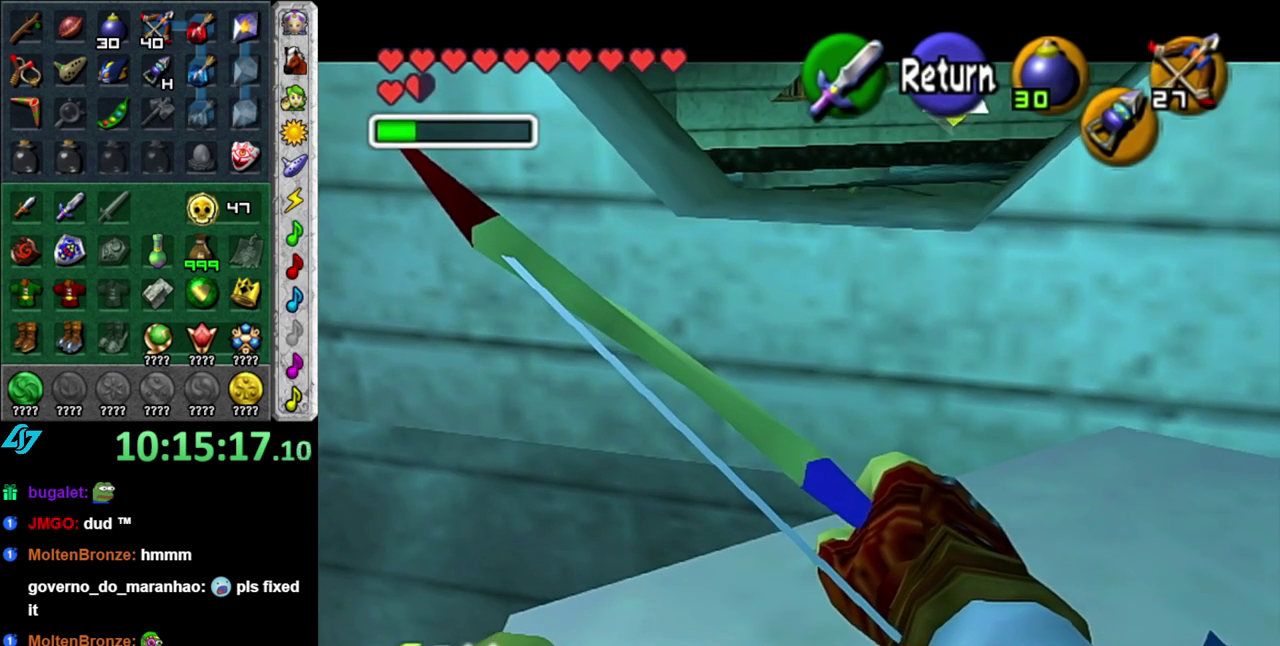
{"buttons": [], "left_stick": "down", "right_stick": "center", "events": [[300, "left_stick", "down"]]}
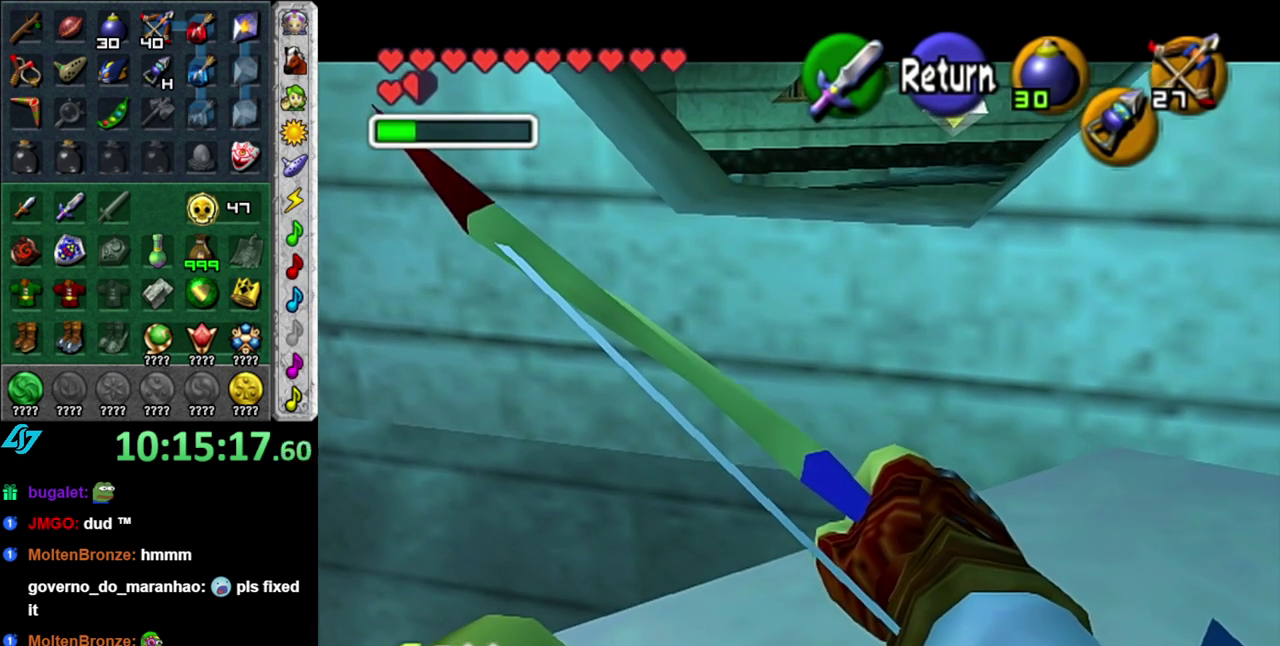
{"buttons": [], "left_stick": "center", "right_stick": "center", "events": [[50, "left_stick", "center"]]}
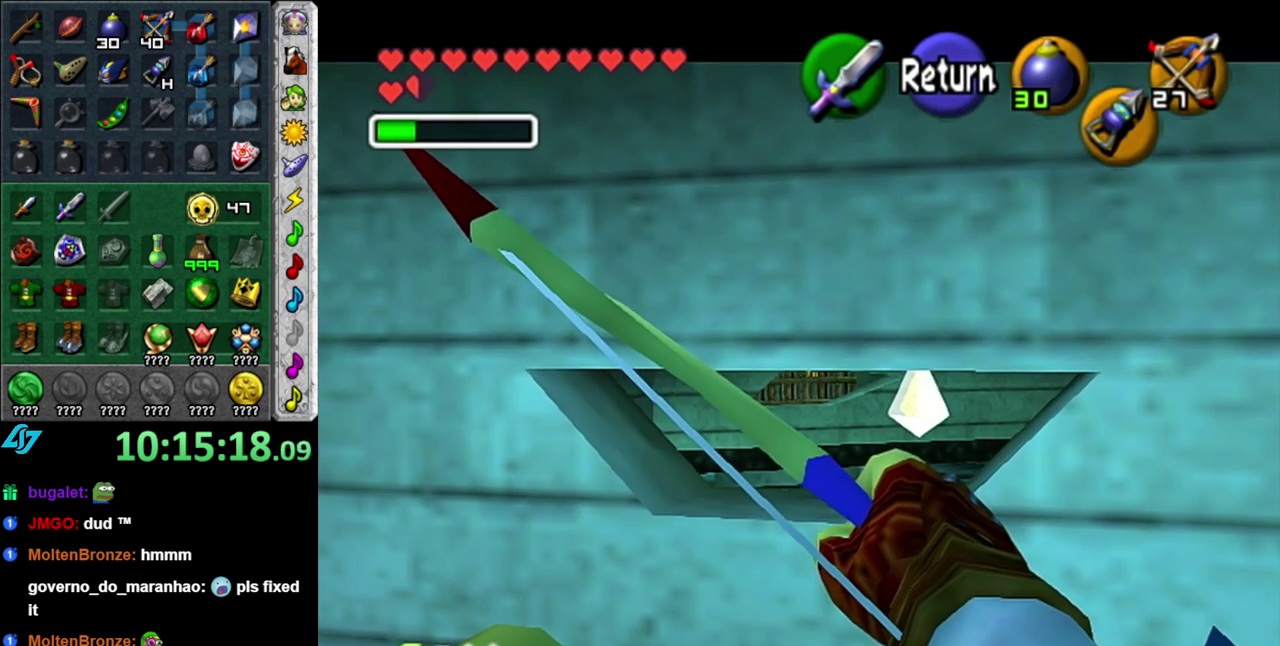
{"buttons": [], "left_stick": "center", "right_stick": "center", "events": []}
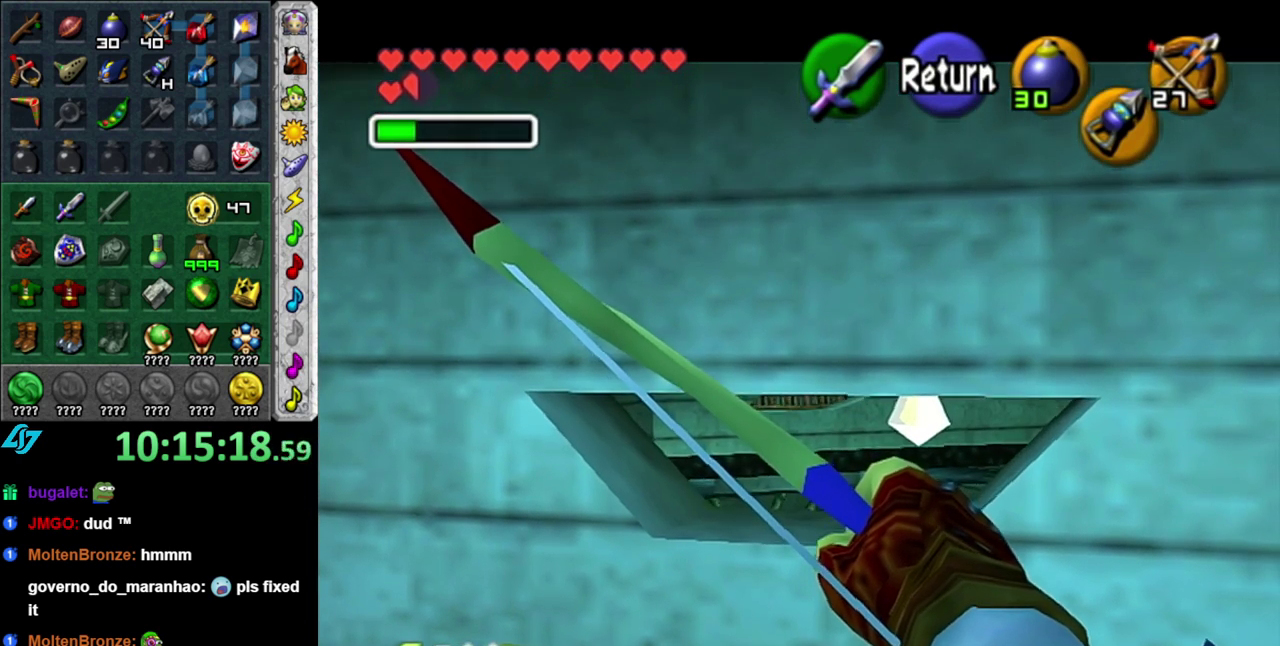
{"buttons": [], "left_stick": "up", "right_stick": "center", "events": [[433, "left_stick", "up"]]}
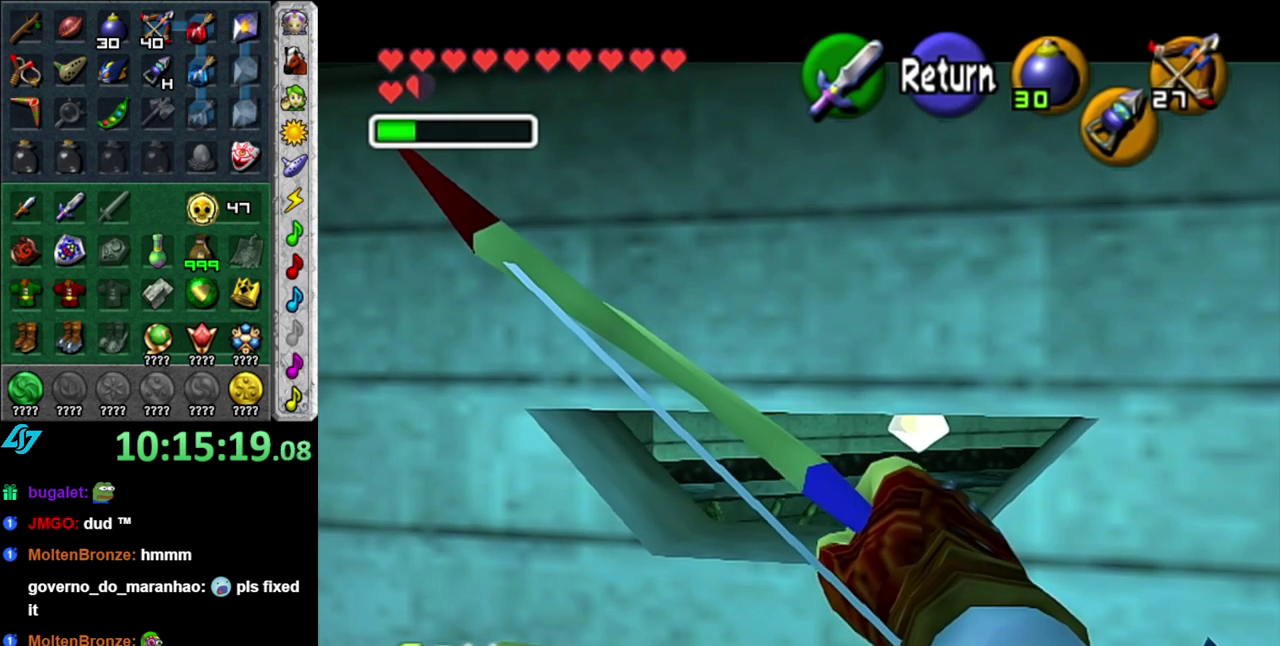
{"buttons": [], "left_stick": "center", "right_stick": "center", "events": [[500, "left_stick", "center"]]}
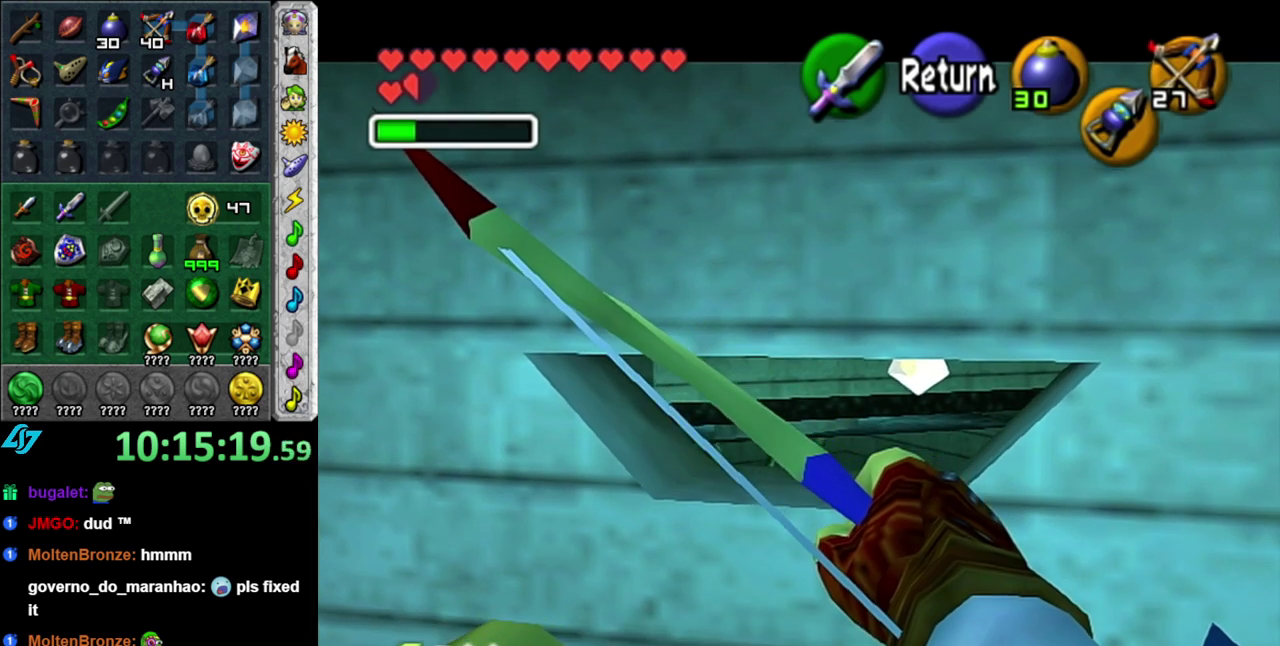
{"buttons": [], "left_stick": "center", "right_stick": "center", "events": []}
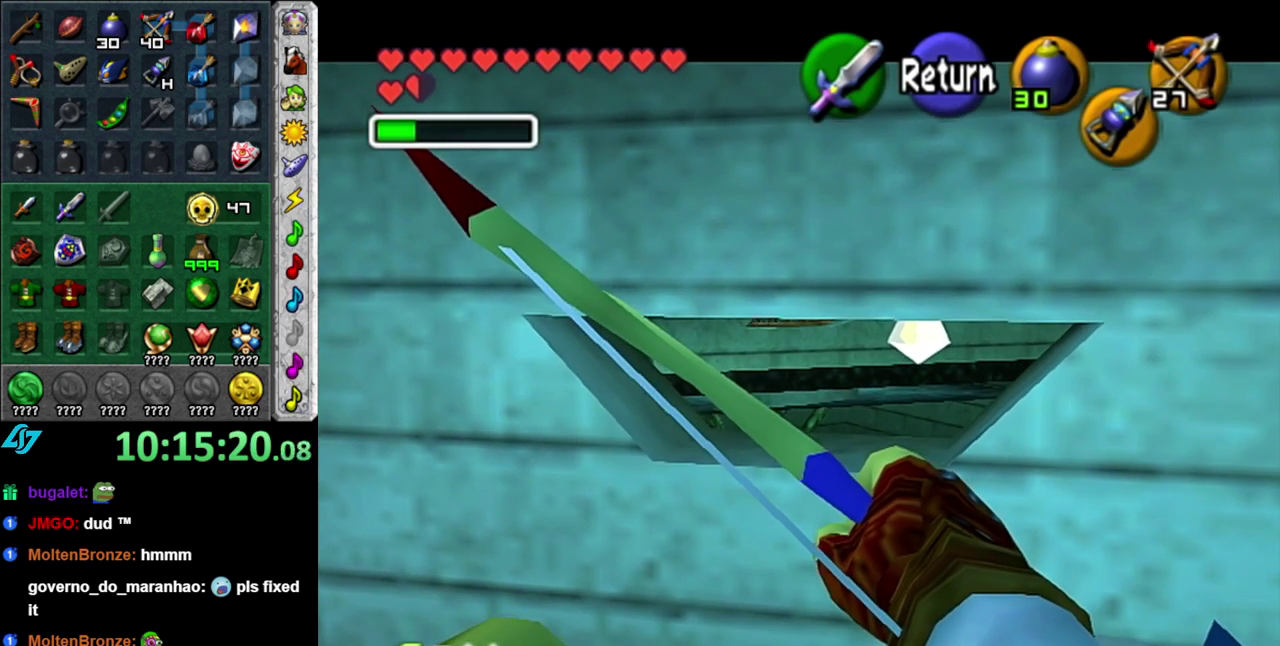
{"buttons": [], "left_stick": "up", "right_stick": "center", "events": [[83, "A", "down"], [233, "A", "up"], [333, "left_stick", "up"]]}
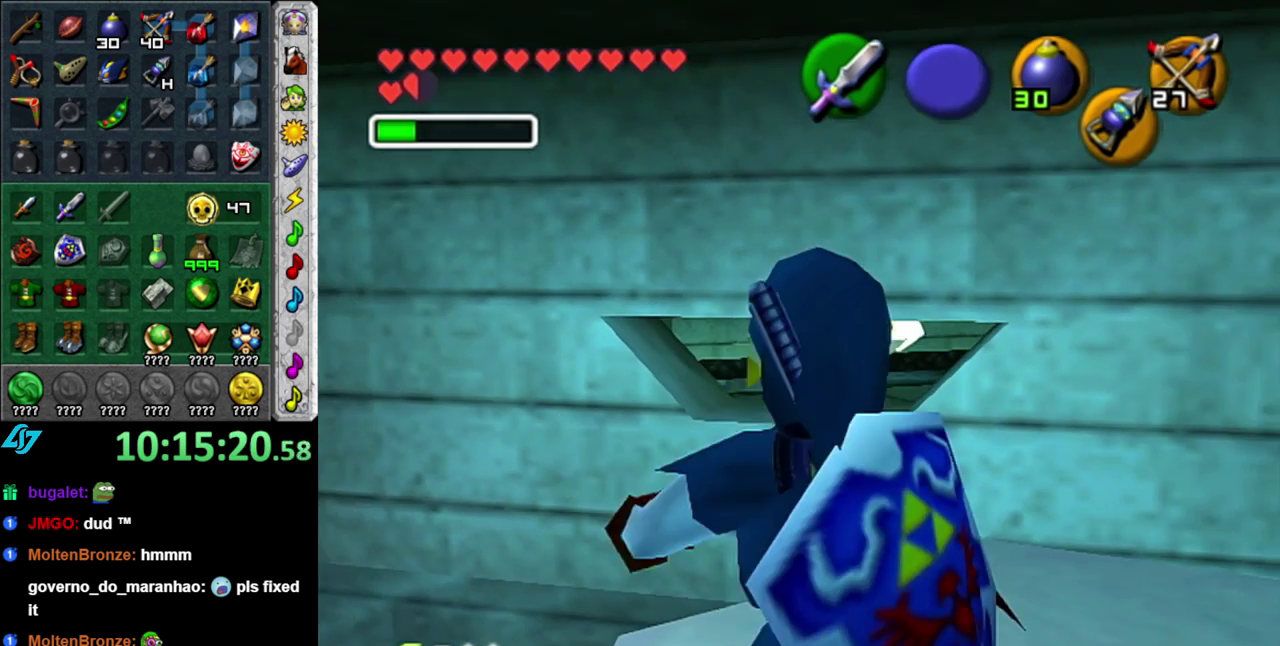
{"buttons": [], "left_stick": "up", "right_stick": "center", "events": [[167, "left_stick", "up-right"], [433, "left_stick", "up"]]}
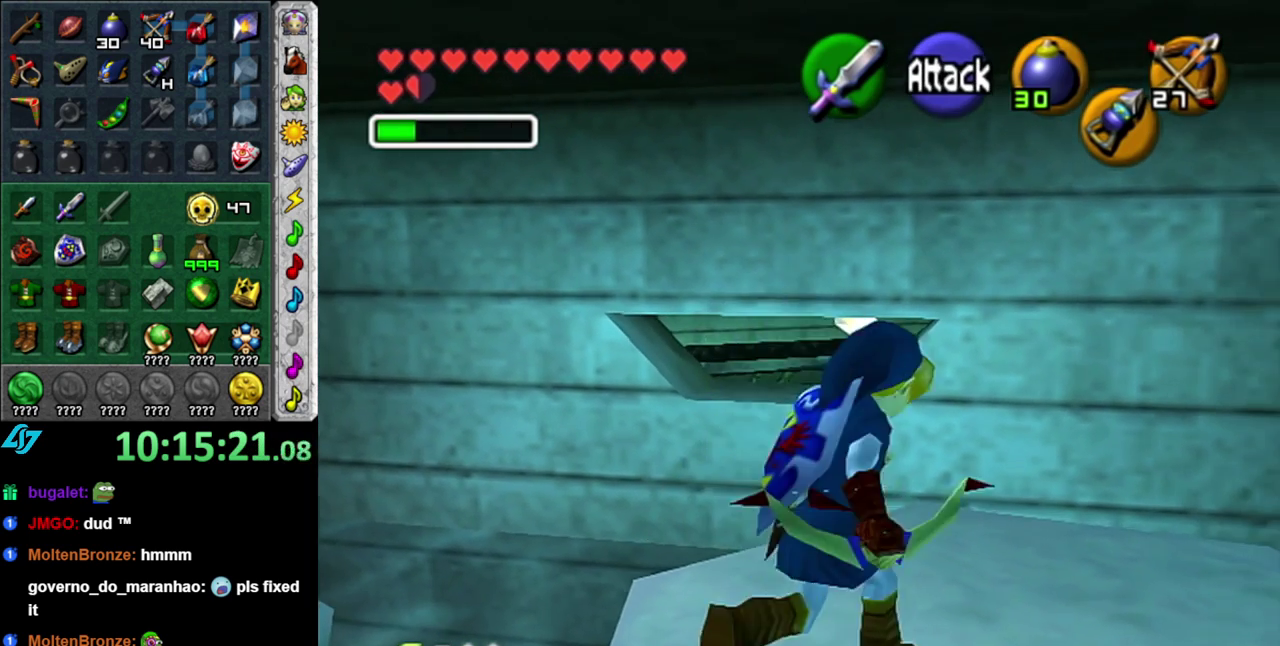
{"buttons": ["A"], "left_stick": "up", "right_stick": "center", "events": [[333, "A", "down"]]}
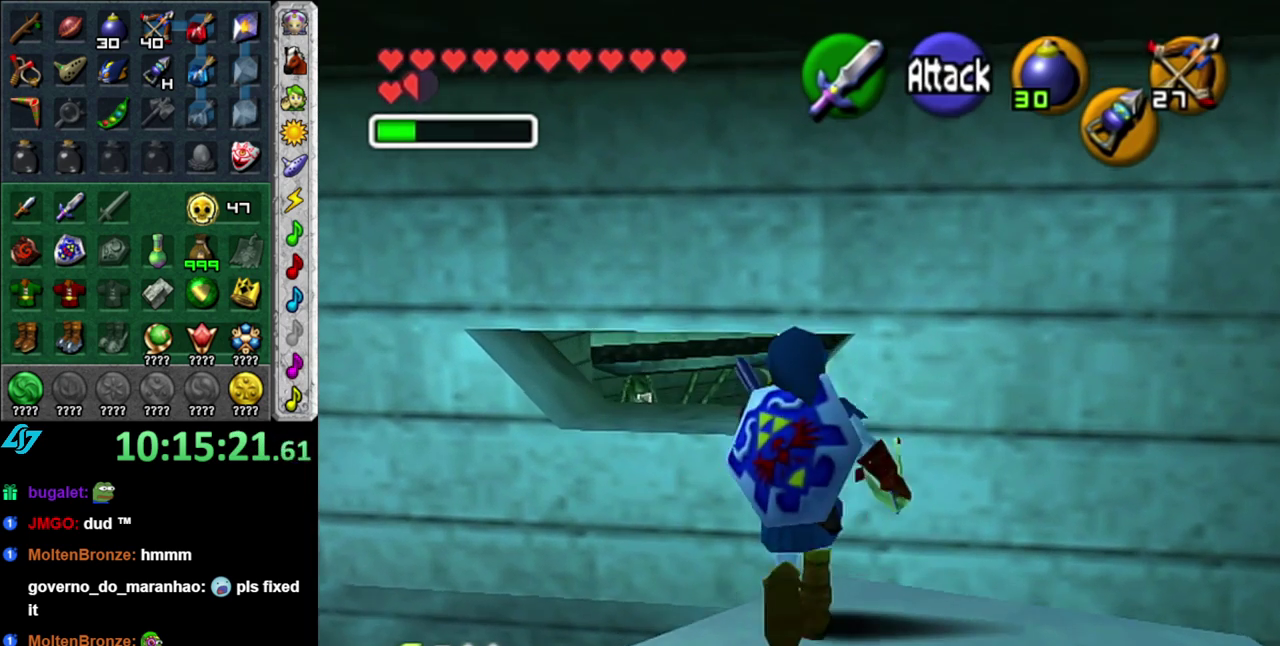
{"buttons": [], "left_stick": "up", "right_stick": "center", "events": [[17, "A", "up"]]}
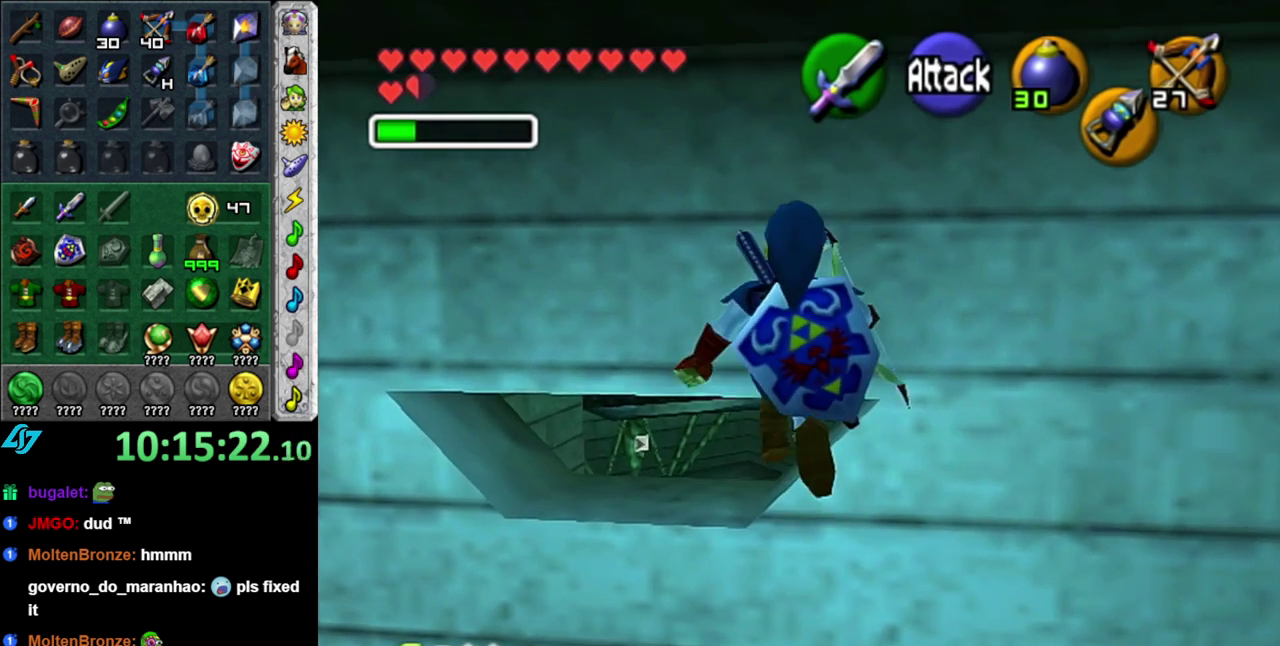
{"buttons": [], "left_stick": "up", "right_stick": "center", "events": []}